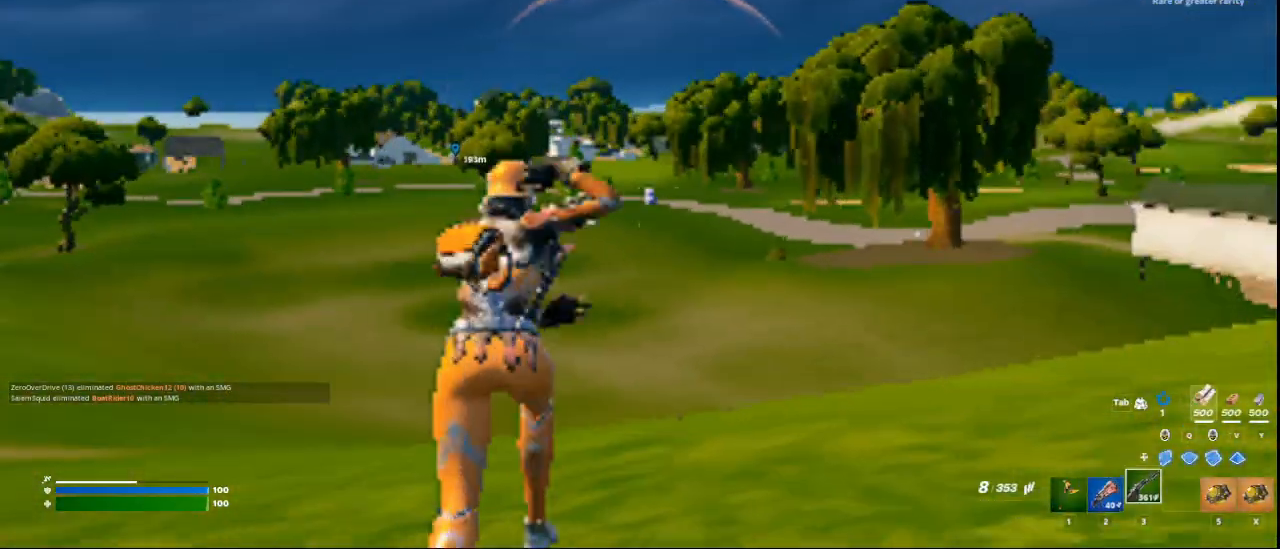
Gameplay with keyboard and mouse; each line is a JSON object with the keys and mouse buttons held at the frame after it. "events" lists presses ("down") and releases ("up") of "1", "2", "3", "4", "5", "a", "alt", "c", "ctrl", "d", "e", "f", "q", "r", "s", "shift", "space", "tab", "v", "w", "x", "z", "mouse_left", "mouse_middle", "mouse_right", "mouse_wheel_up" and "mouse_wheel_down" between this image and that frame as [ms after this image, input, new state], when the widget could be followed in between. "mouse_left", "mouse_middle", "mouse_right", "mouse_wheel_up", "mouse_wheel_down" = the "left", "middle", "right", "wheel_up", "wheel_down" buttons of the "mouse" list. No other keys are recorded. Not read: mouse_move.
{"keys": [], "mouse": ["right"], "events": [[42, "3", "up"], [42, "w", "up"], [125, "mouse_right", "down"], [375, "ctrl", "down"], [500, "ctrl", "up"]]}
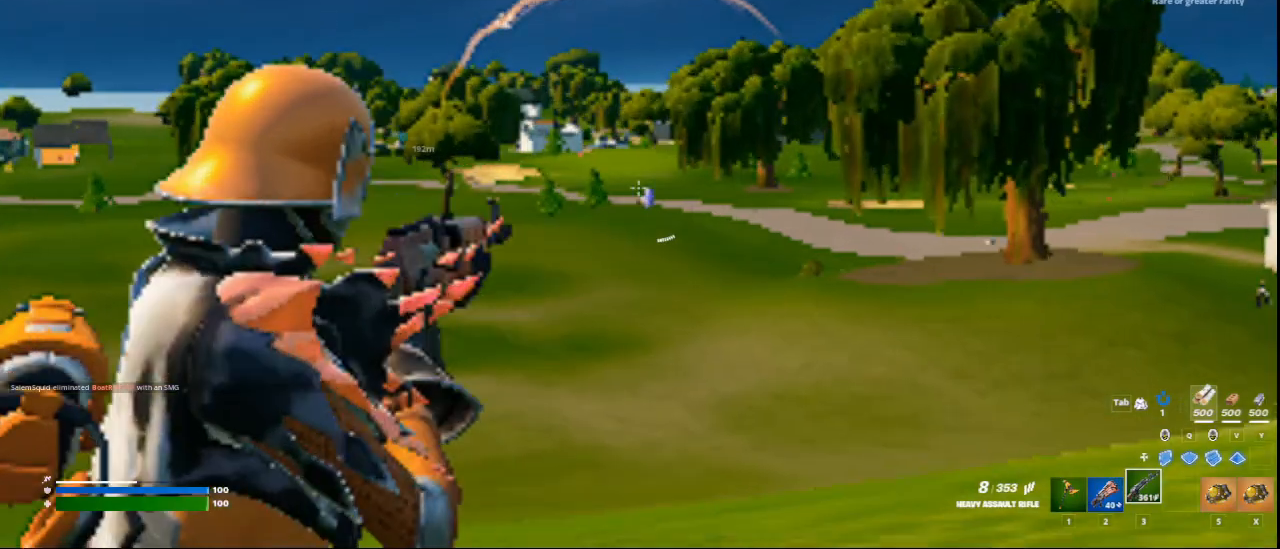
{"keys": [], "mouse": ["right"], "events": []}
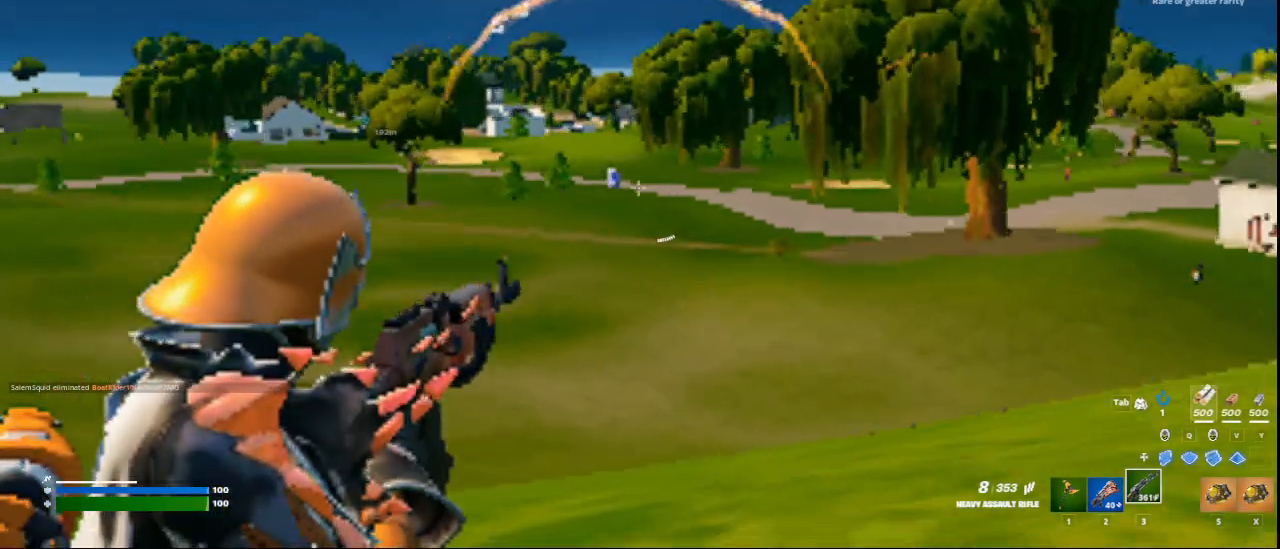
{"keys": [], "mouse": ["right"], "events": []}
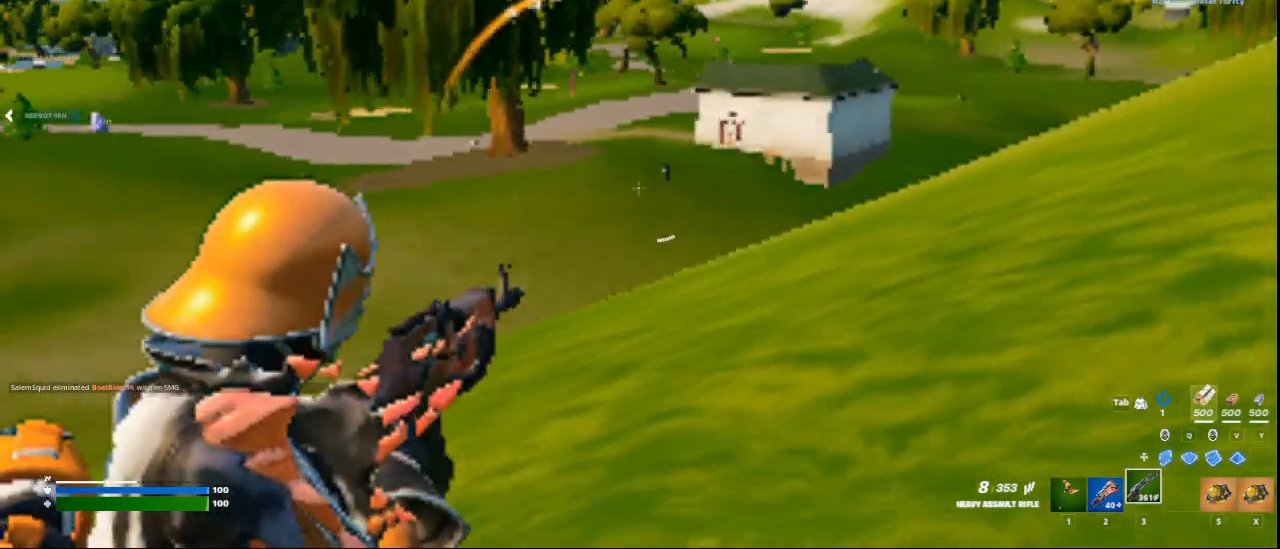
{"keys": [], "mouse": ["right"], "events": []}
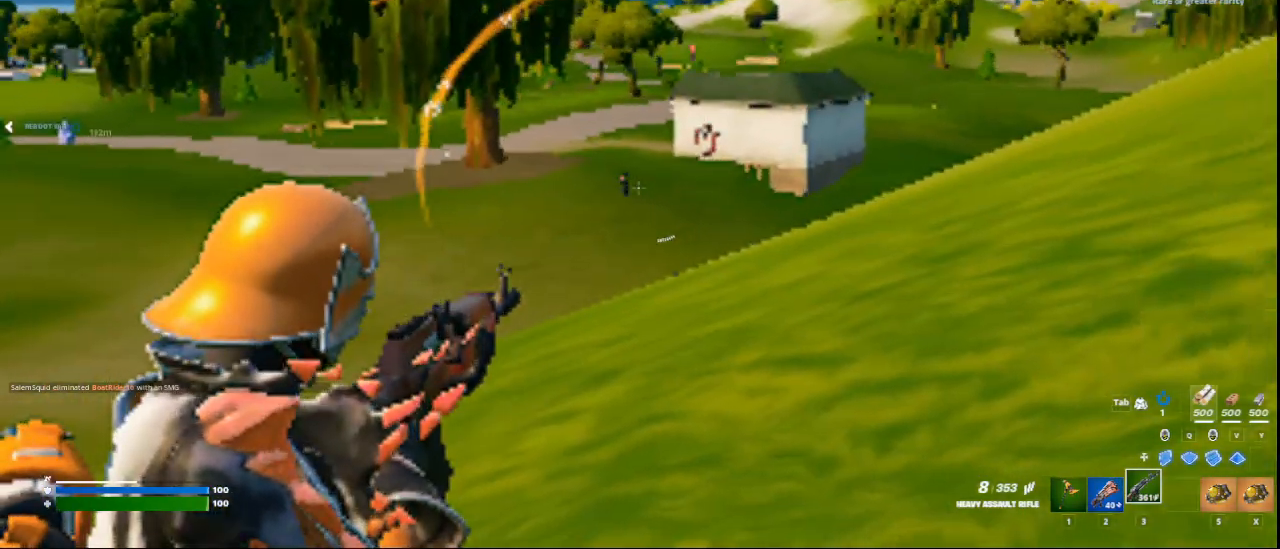
{"keys": [], "mouse": ["right"], "events": [[292, "mouse_left", "down"], [375, "mouse_left", "up"]]}
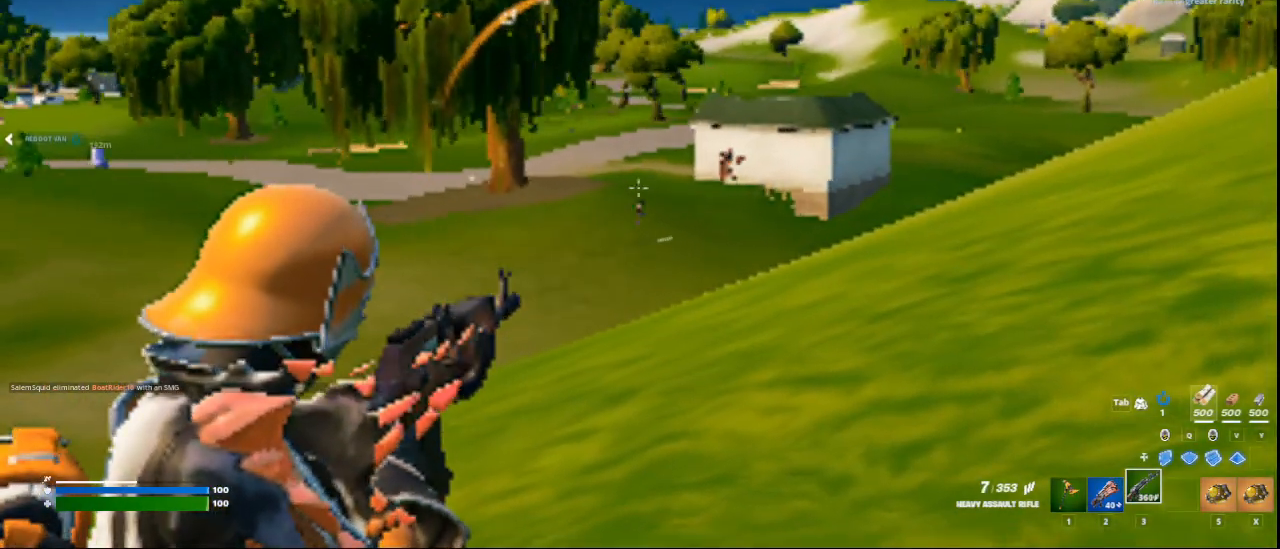
{"keys": [], "mouse": ["right"], "events": [[334, "mouse_left", "down"], [459, "mouse_left", "up"]]}
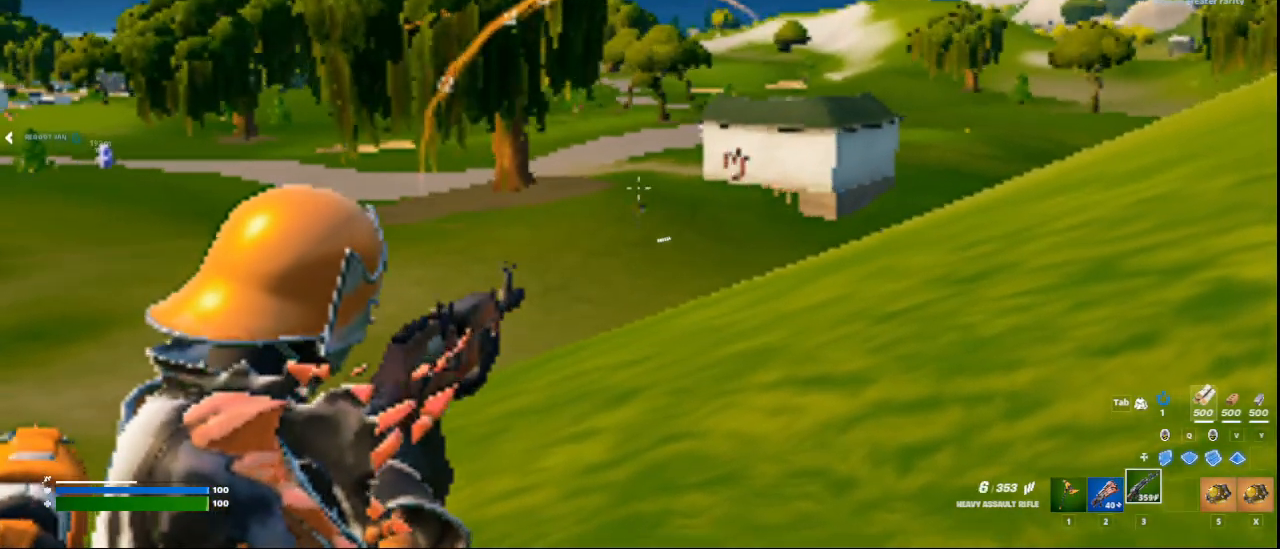
{"keys": [], "mouse": ["right"], "events": [[334, "mouse_left", "down"], [417, "mouse_left", "up"]]}
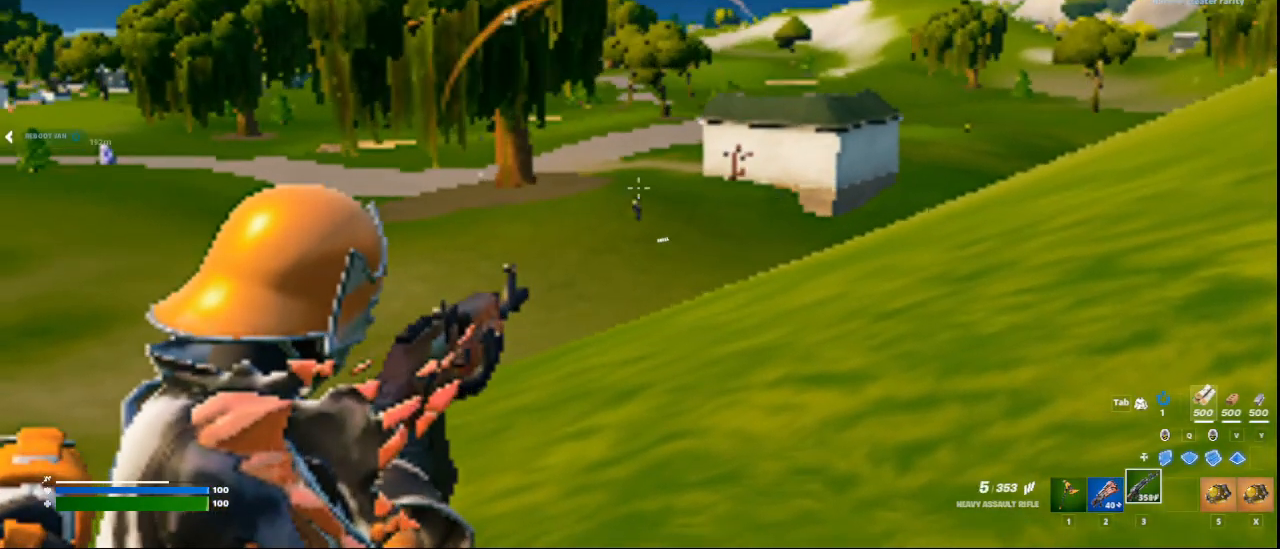
{"keys": [], "mouse": ["right"], "events": [[334, "mouse_left", "down"], [418, "mouse_left", "up"]]}
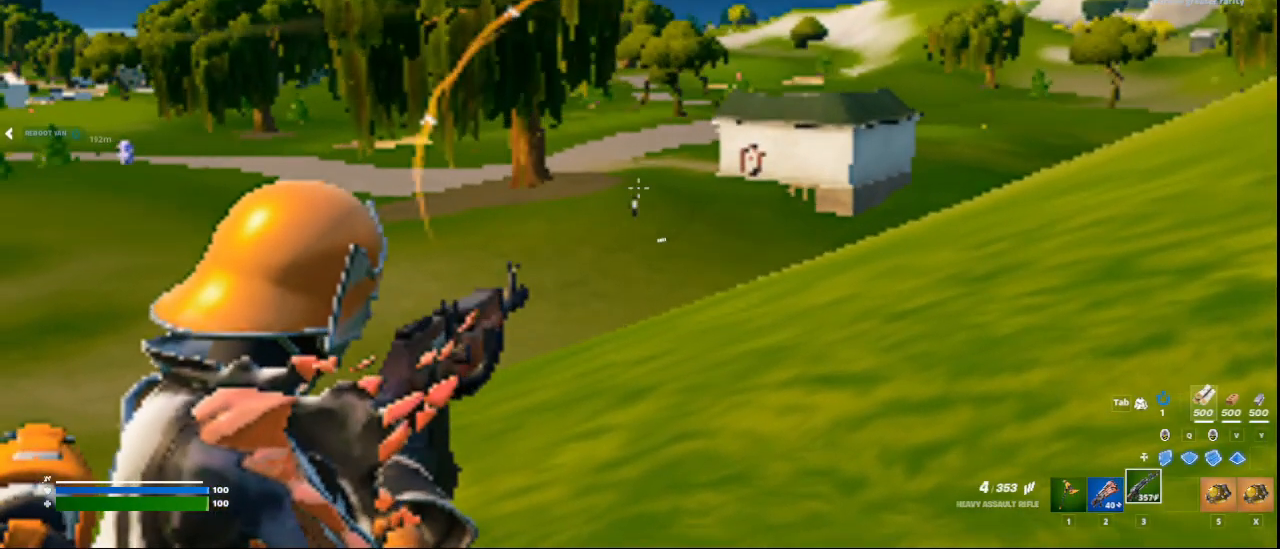
{"keys": [], "mouse": ["right"], "events": [[292, "mouse_left", "down"], [459, "mouse_left", "up"]]}
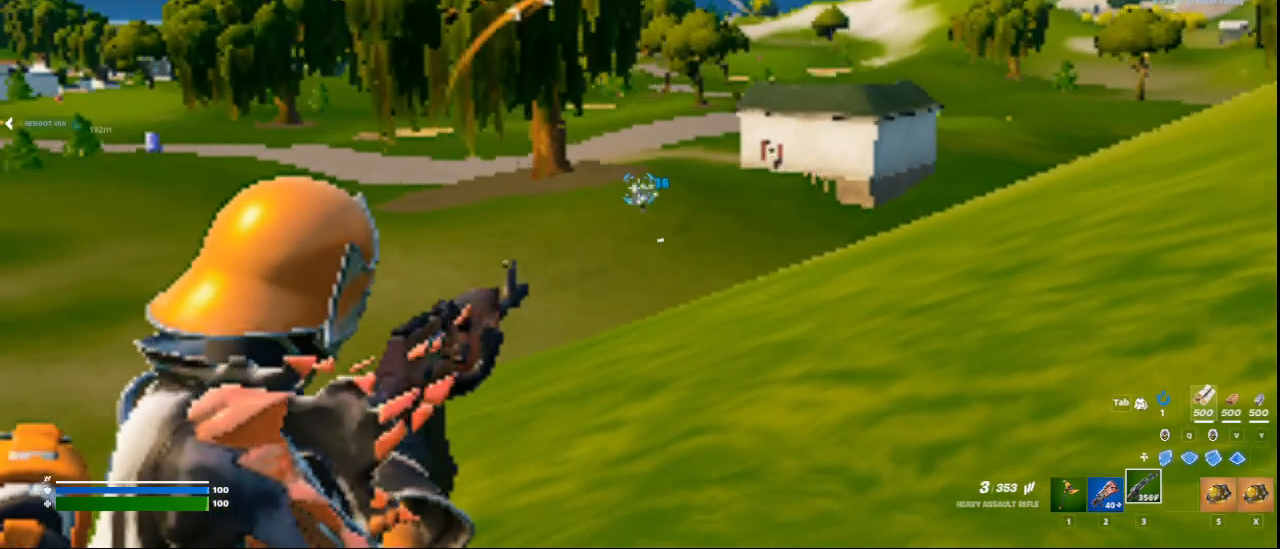
{"keys": [], "mouse": ["right"], "events": [[334, "mouse_left", "down"], [418, "mouse_left", "up"]]}
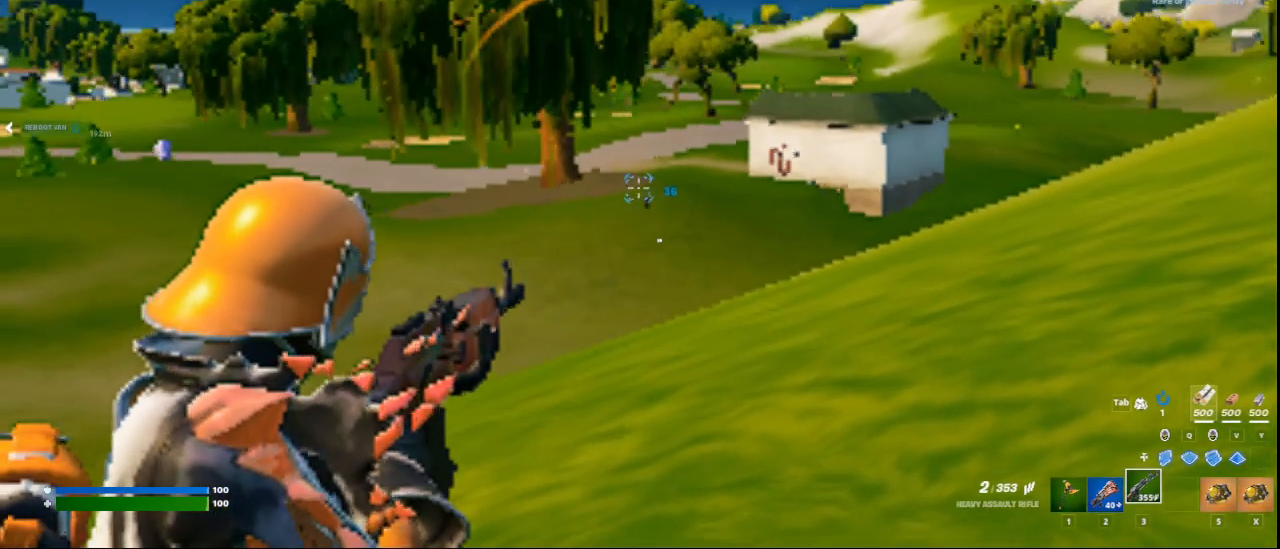
{"keys": ["w"], "mouse": ["right"], "events": [[375, "mouse_left", "down"], [417, "w", "down"], [459, "mouse_left", "up"]]}
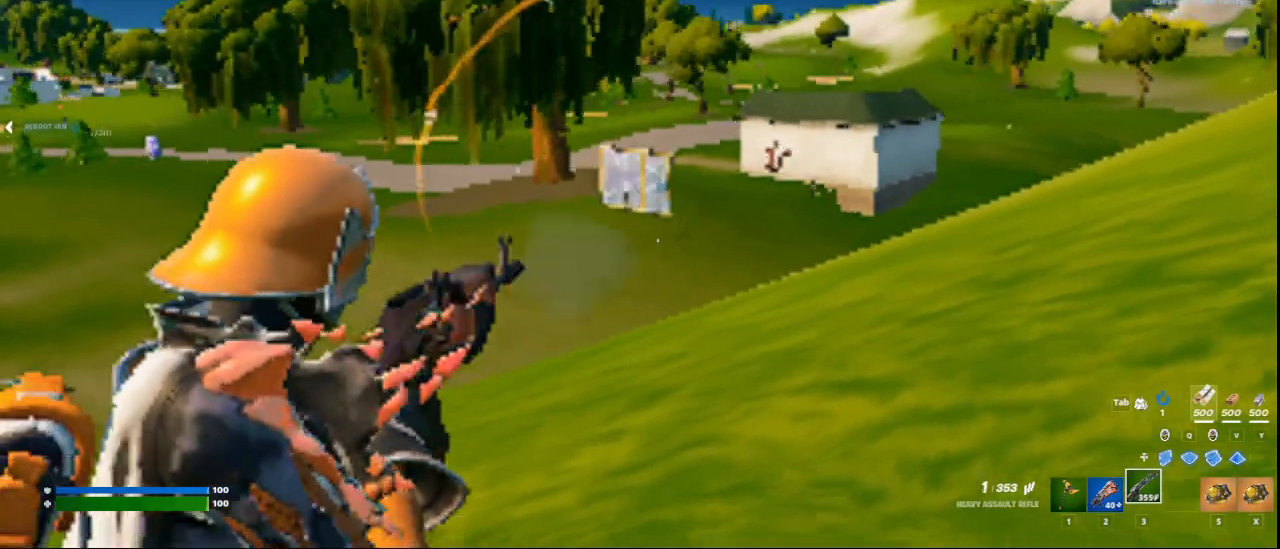
{"keys": ["space", "w"], "mouse": [], "events": [[334, "mouse_right", "up"], [418, "mouse_left", "down"], [418, "space", "down"], [501, "mouse_left", "up"]]}
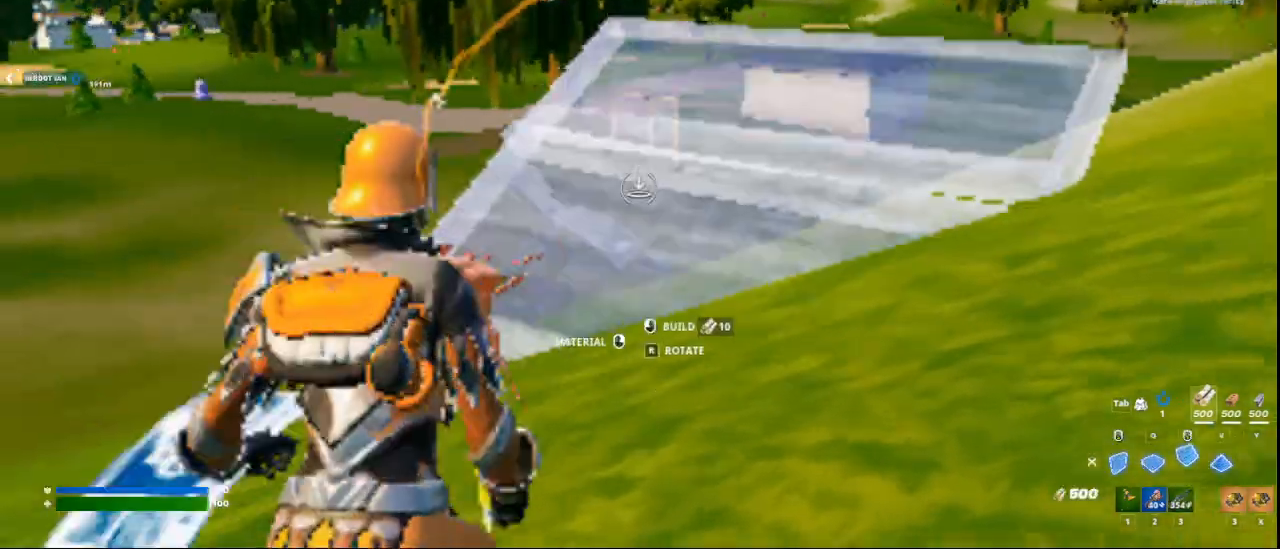
{"keys": ["w"], "mouse": [], "events": [[125, "2", "down"], [167, "space", "up"], [208, "2", "up"]]}
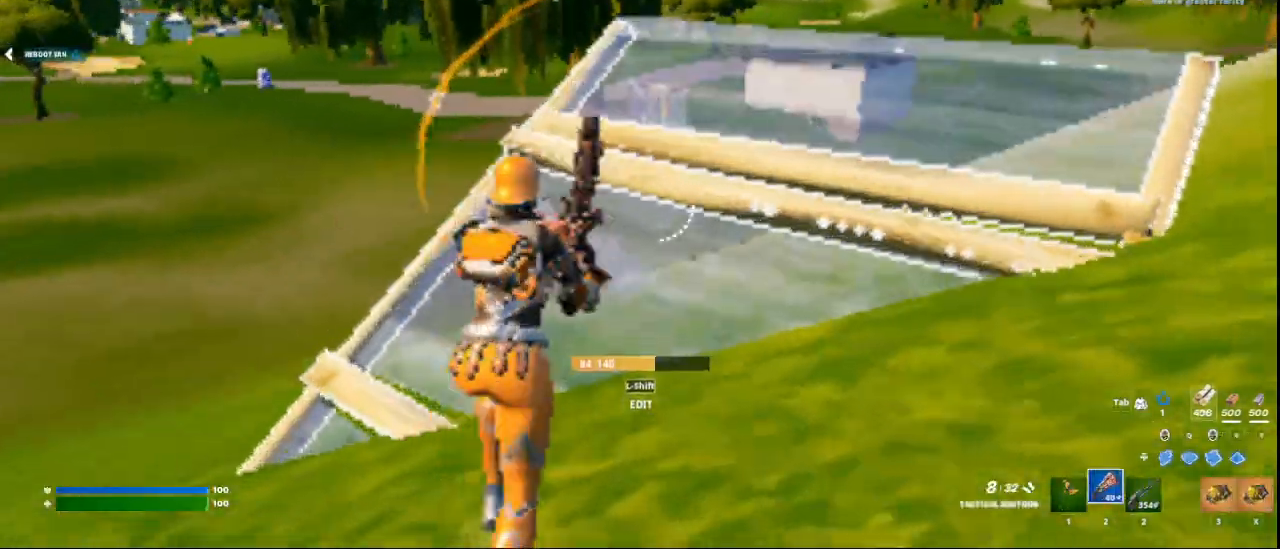
{"keys": ["c", "w"], "mouse": [], "events": [[42, "3", "down"], [167, "3", "up"], [292, "c", "down"]]}
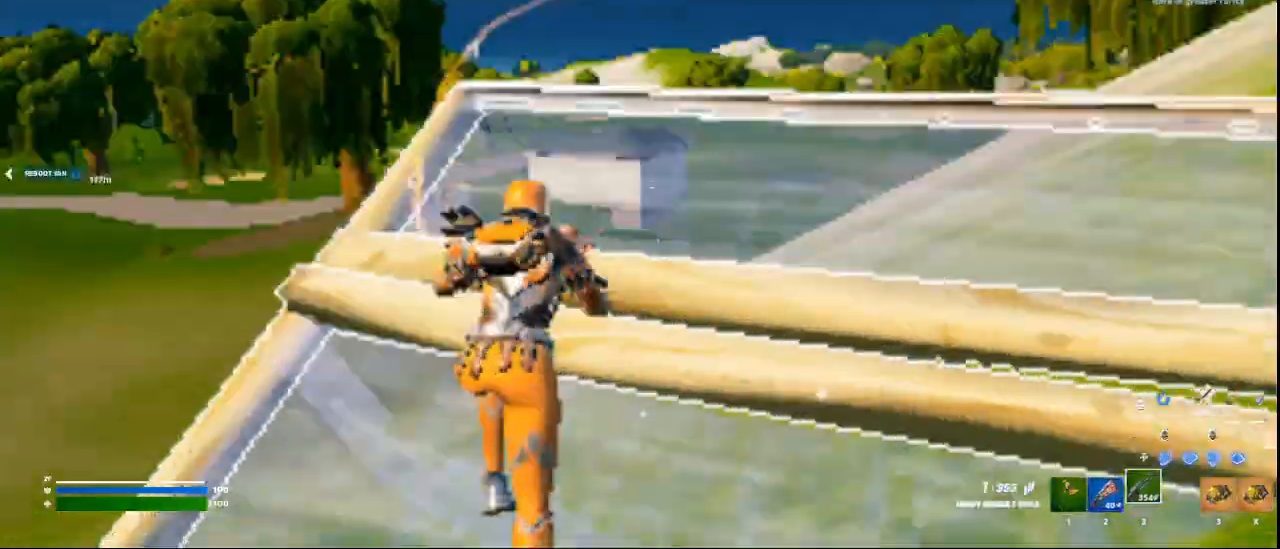
{"keys": ["w"], "mouse": [], "events": [[83, "q", "down"], [125, "c", "up"], [167, "mouse_left", "down"], [167, "q", "up"], [292, "2", "down"], [292, "mouse_left", "up"], [375, "2", "up"]]}
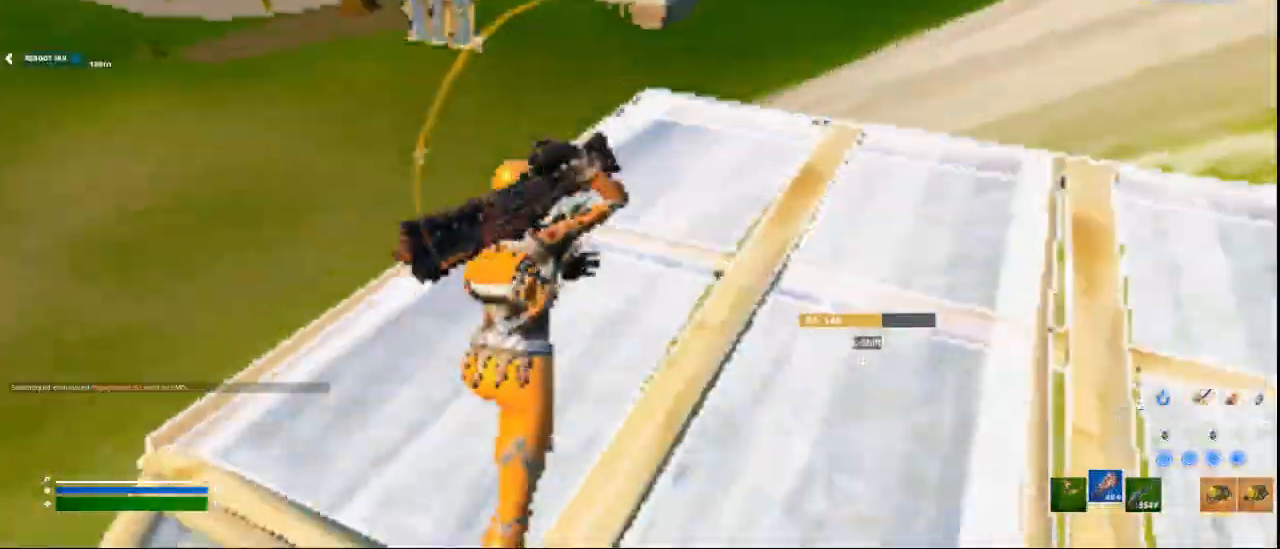
{"keys": ["2", "w"], "mouse": [], "events": [[84, "q", "down"], [167, "q", "up"], [209, "mouse_left", "down"], [376, "mouse_left", "up"], [501, "2", "down"]]}
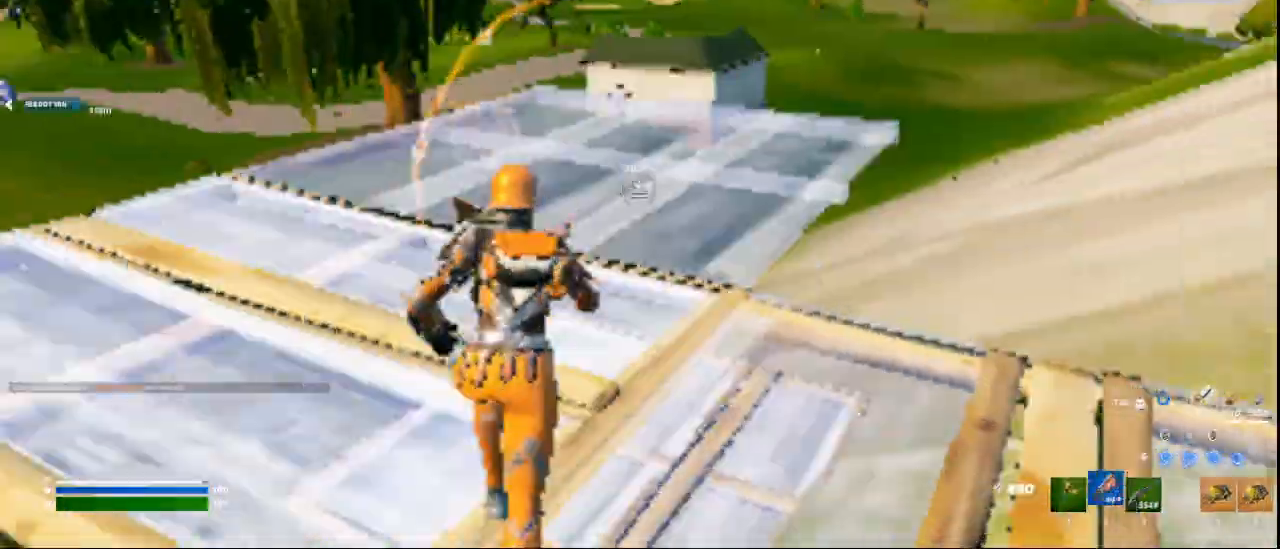
{"keys": ["2", "w"], "mouse": [], "events": [[83, "2", "up"], [208, "q", "down"], [334, "mouse_left", "down"], [334, "q", "up"], [417, "mouse_left", "up"], [459, "2", "down"]]}
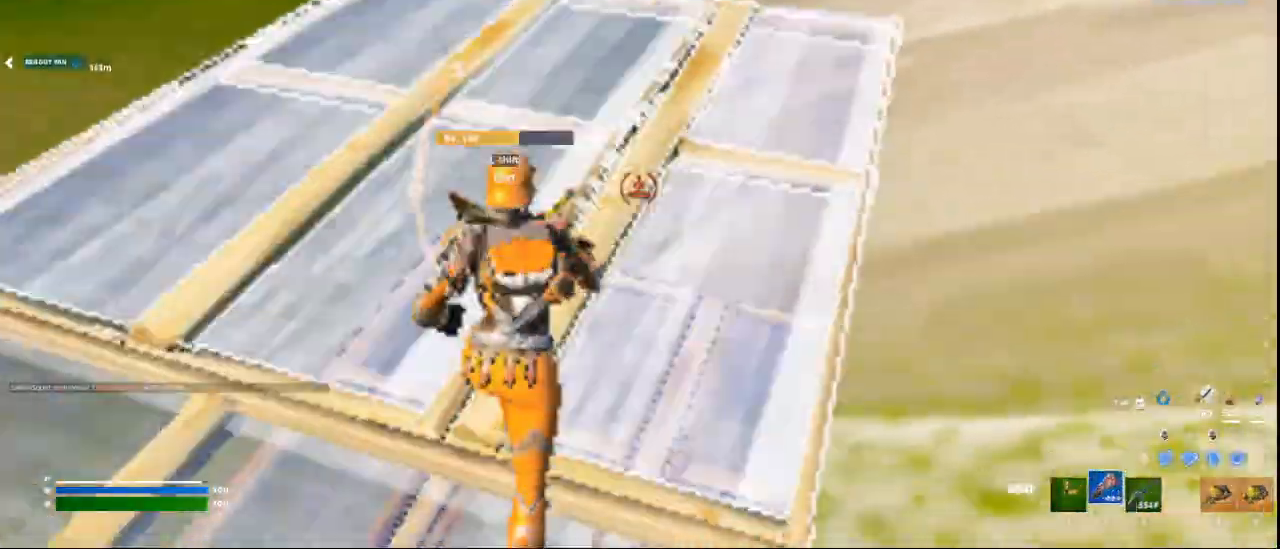
{"keys": ["w"], "mouse": [], "events": [[42, "2", "up"], [251, "shift", "down"], [334, "mouse_left", "down"], [376, "shift", "up"], [418, "mouse_left", "up"]]}
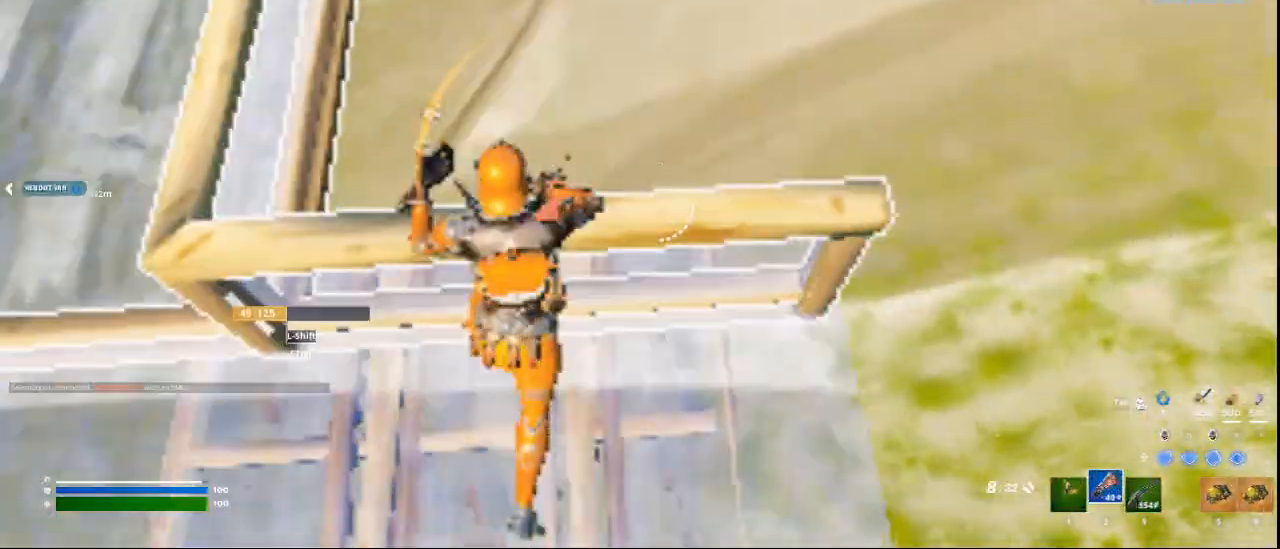
{"keys": ["w"], "mouse": [], "events": [[334, "shift", "down"], [375, "mouse_left", "down"], [417, "mouse_left", "up"], [500, "shift", "up"]]}
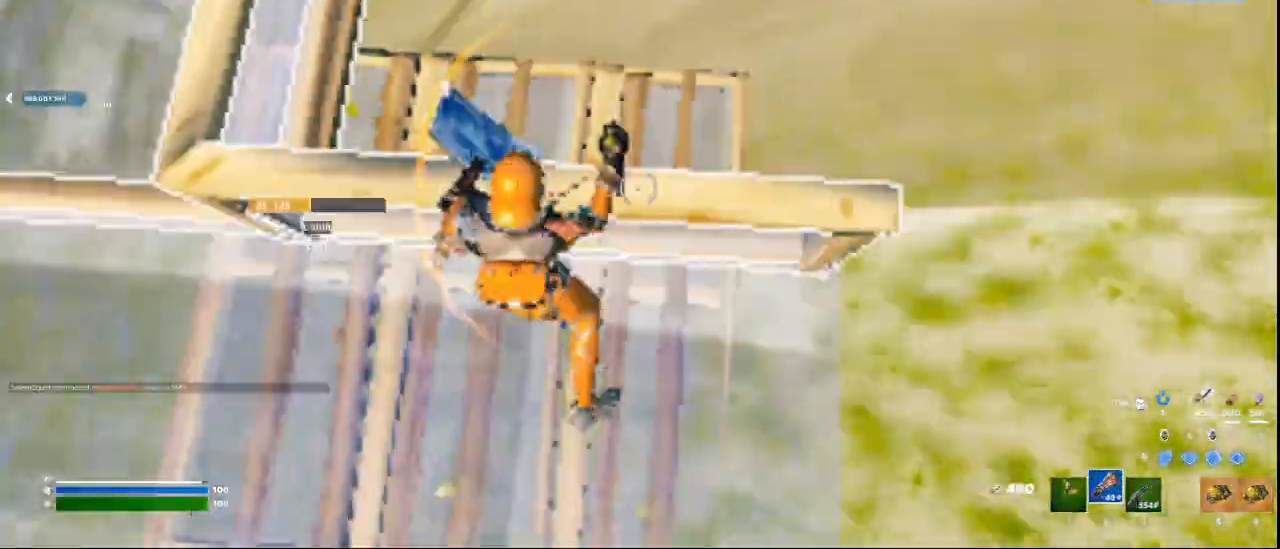
{"keys": ["w"], "mouse": ["left"], "events": [[334, "q", "down"], [459, "mouse_left", "down"], [501, "q", "up"]]}
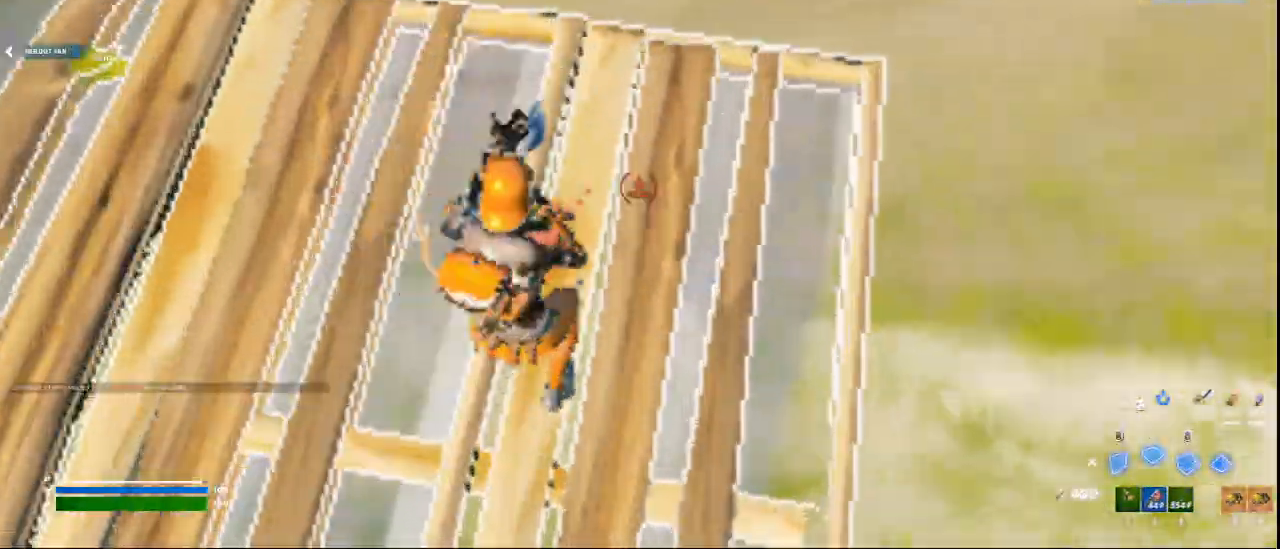
{"keys": ["w"], "mouse": [], "events": [[42, "mouse_left", "up"], [292, "shift", "down"], [417, "shift", "up"]]}
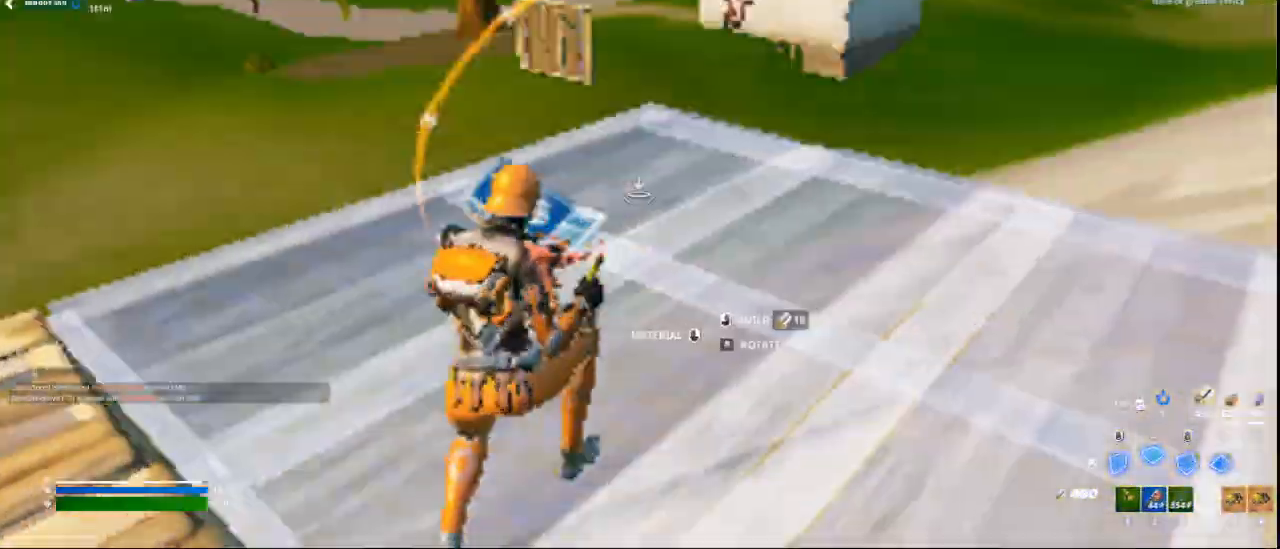
{"keys": ["w"], "mouse": [], "events": [[42, "2", "down"], [209, "2", "up"]]}
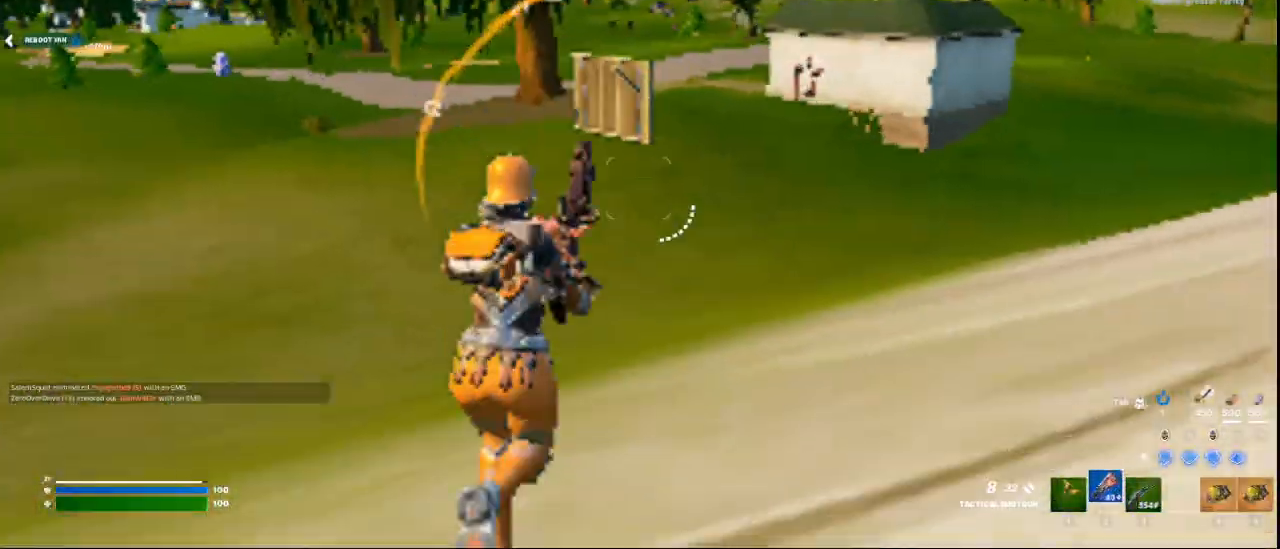
{"keys": ["d", "w"], "mouse": [], "events": [[83, "3", "down"], [209, "3", "up"], [375, "d", "down"]]}
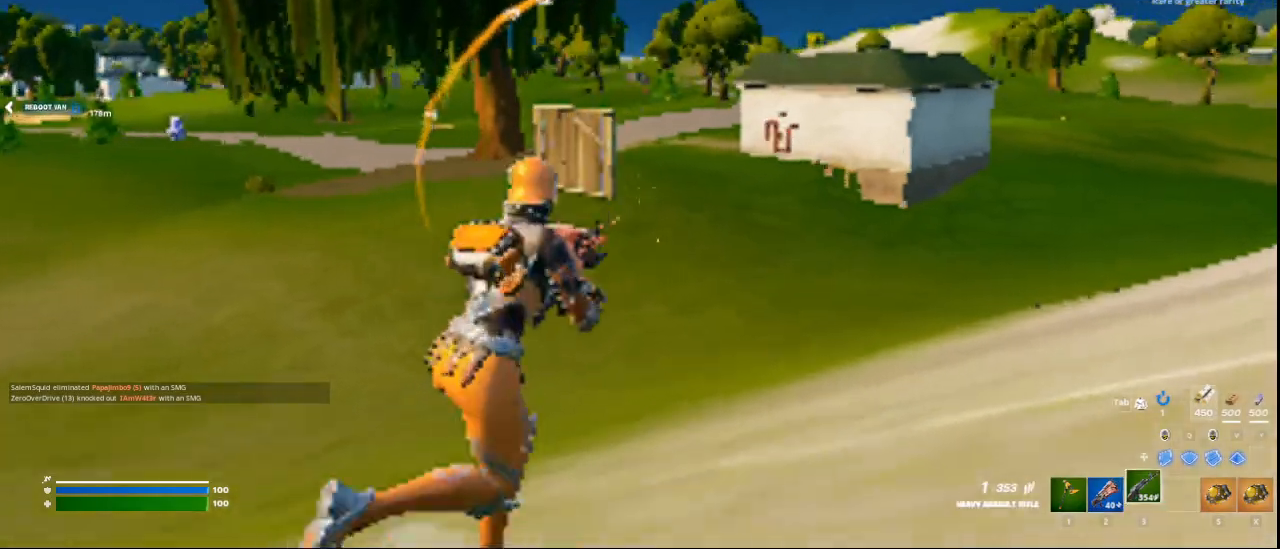
{"keys": ["c", "w"], "mouse": [], "events": [[209, "d", "up"], [334, "c", "down"]]}
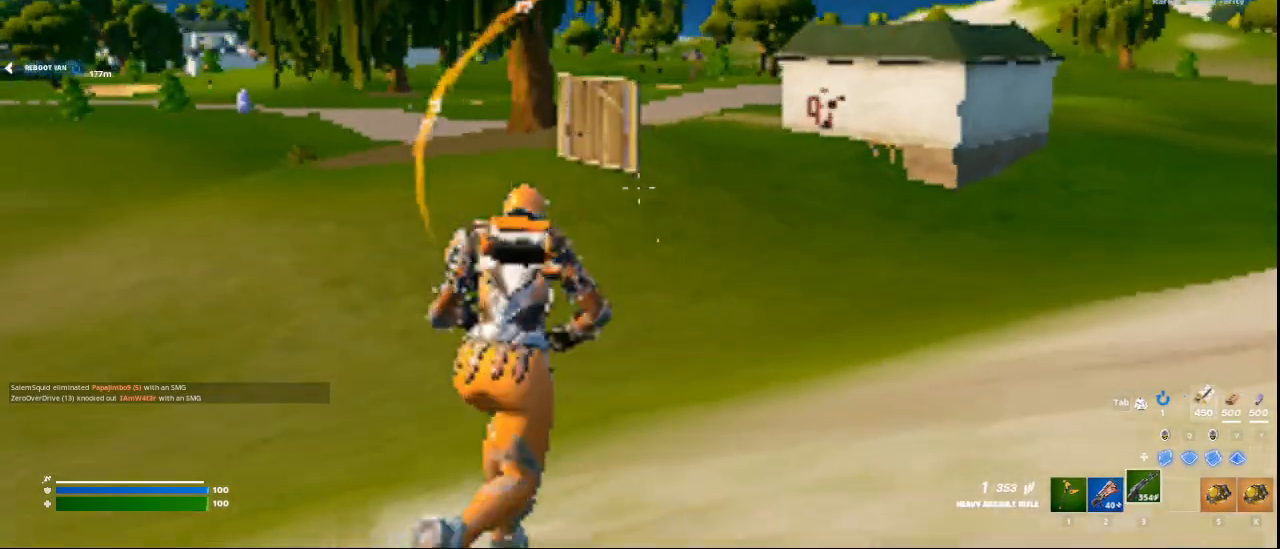
{"keys": ["c", "d", "space", "w"], "mouse": [], "events": [[250, "d", "down"], [459, "space", "down"]]}
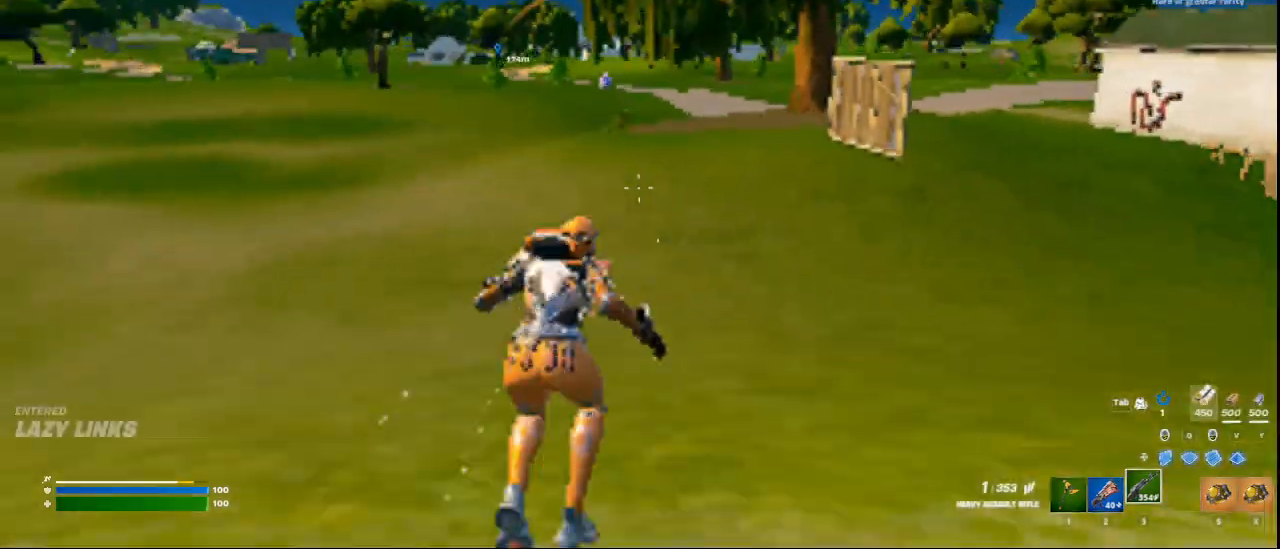
{"keys": ["d", "w"], "mouse": [], "events": [[167, "c", "up"], [167, "space", "up"]]}
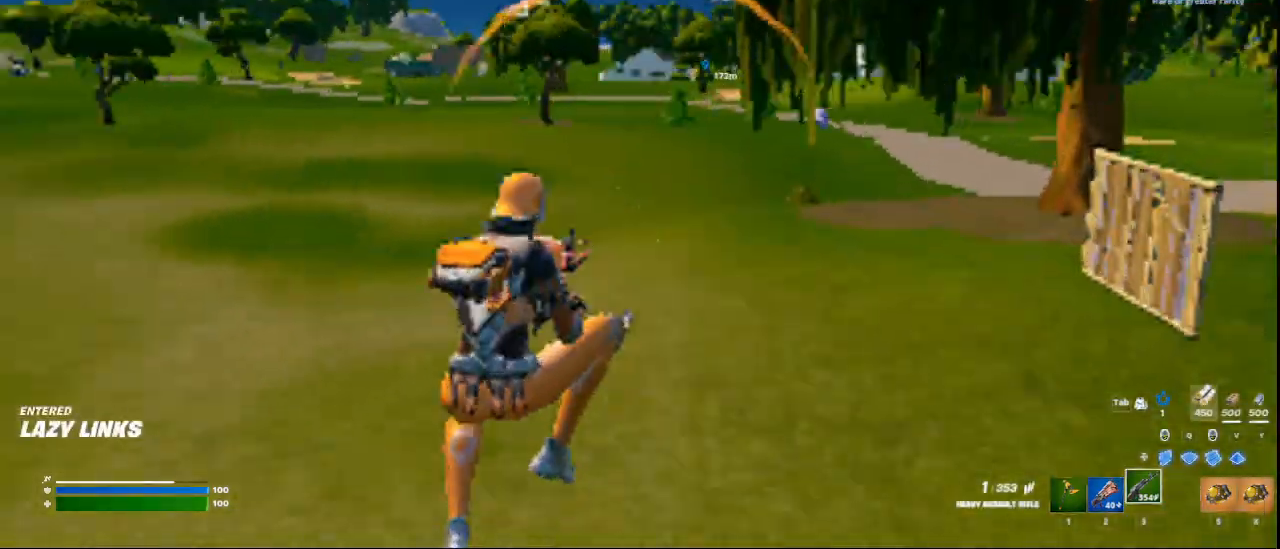
{"keys": ["ctrl", "d", "w"], "mouse": ["right"], "events": [[42, "ctrl", "down"], [42, "mouse_right", "down"]]}
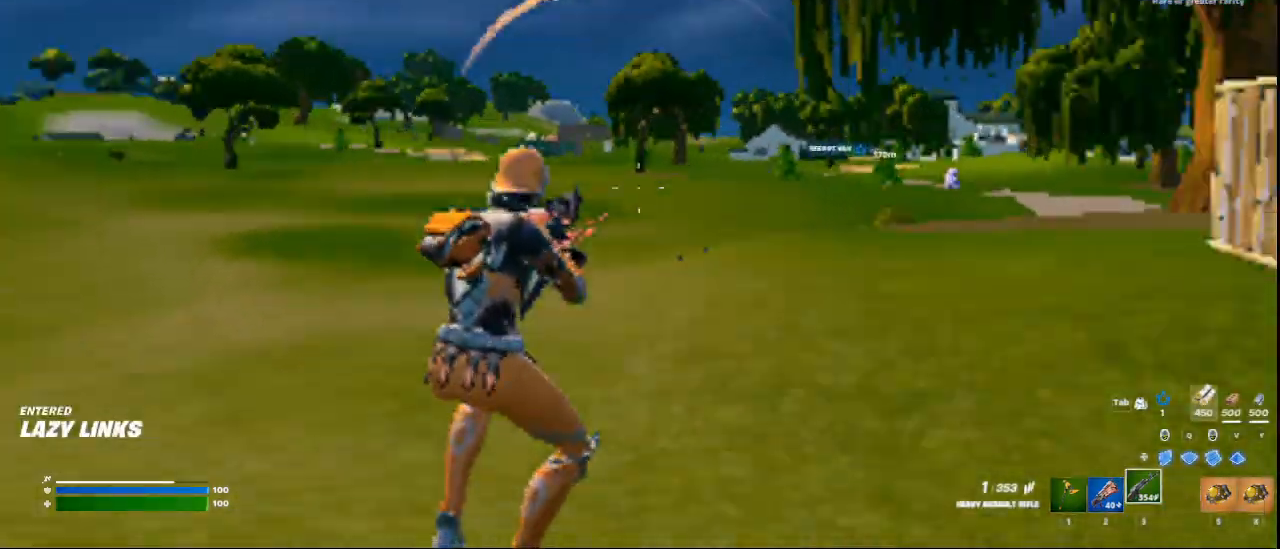
{"keys": ["ctrl", "d", "space", "w"], "mouse": [], "events": [[334, "mouse_right", "up"], [501, "space", "down"]]}
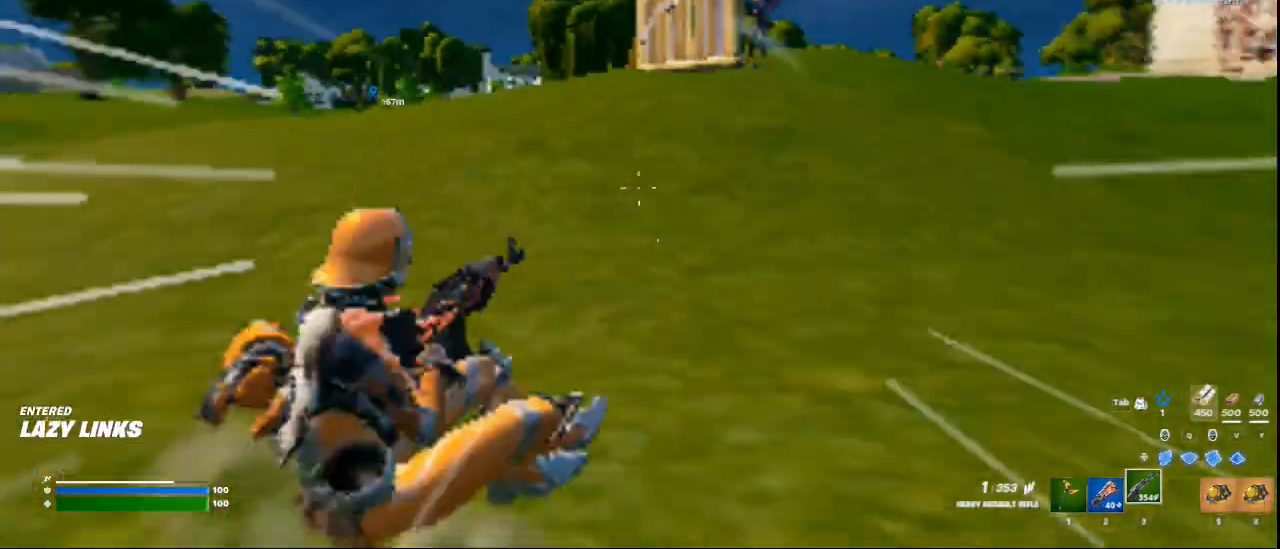
{"keys": ["w"], "mouse": [], "events": [[167, "space", "up"], [208, "ctrl", "up"], [292, "d", "up"], [375, "mouse_right", "down"], [459, "mouse_right", "up"]]}
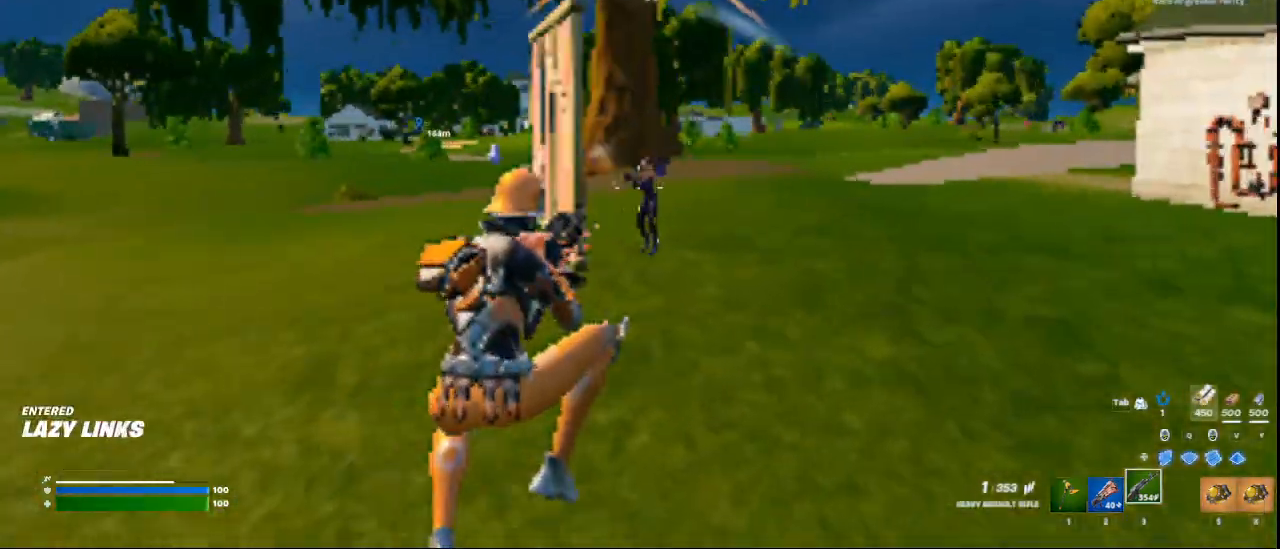
{"keys": ["w"], "mouse": [], "events": [[167, "mouse_left", "down"], [209, "2", "down"], [251, "mouse_left", "up"], [334, "2", "up"]]}
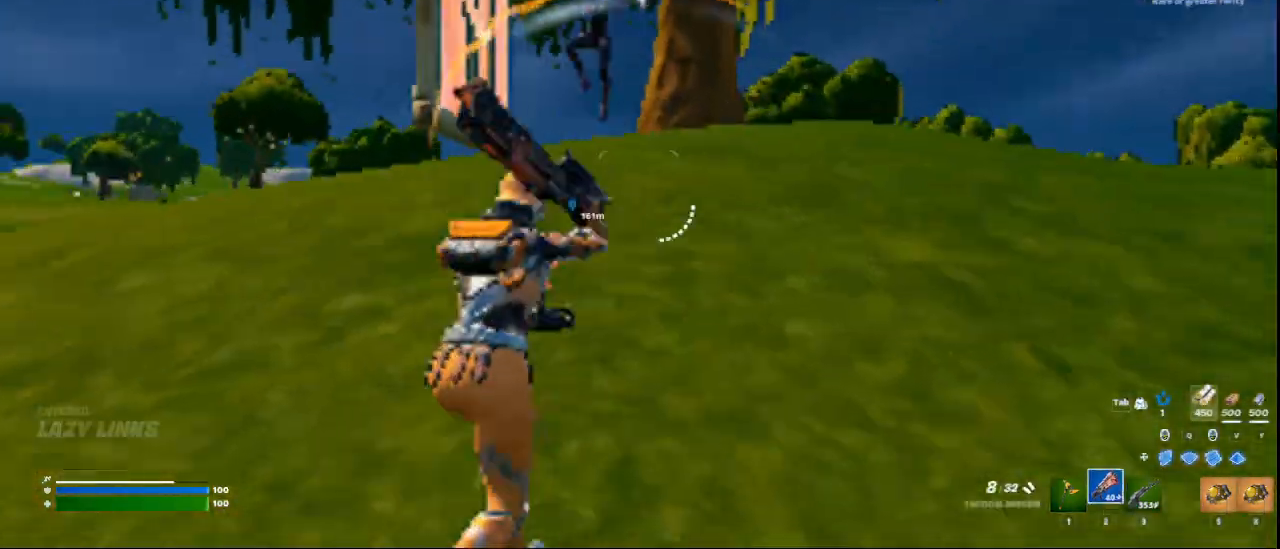
{"keys": ["d"], "mouse": [], "events": [[83, "a", "down"], [375, "a", "up"], [375, "space", "down"], [417, "mouse_left", "down"], [417, "w", "up"], [459, "space", "up"], [500, "d", "down"], [500, "mouse_left", "up"]]}